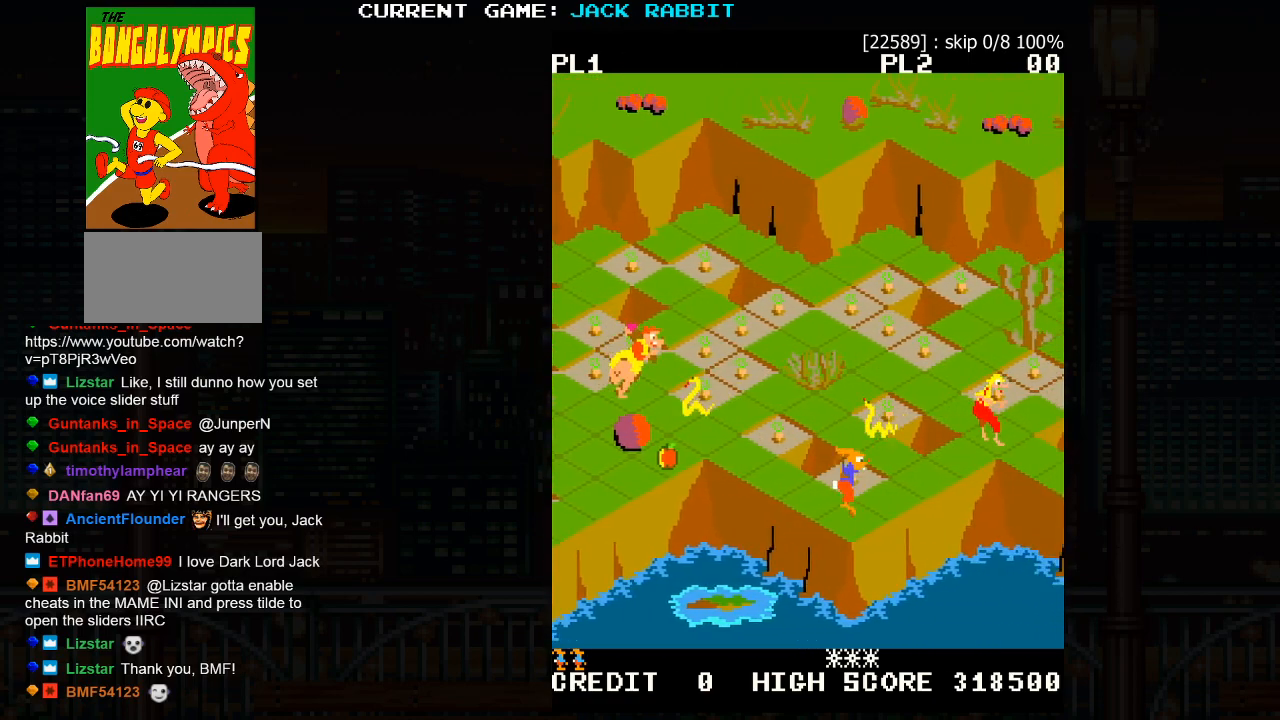
Gameplay with a controller (arcade stick); each line is a JSON object with the inputs held at the frame after it. "events" lists button and stick changes between this image and that frame as [ms after this image, input, new state], when the widget could be followed in between. Not read: L3 R3.
{"buttons": [], "left_stick": "center", "events": [[433, "left_stick", "center"]]}
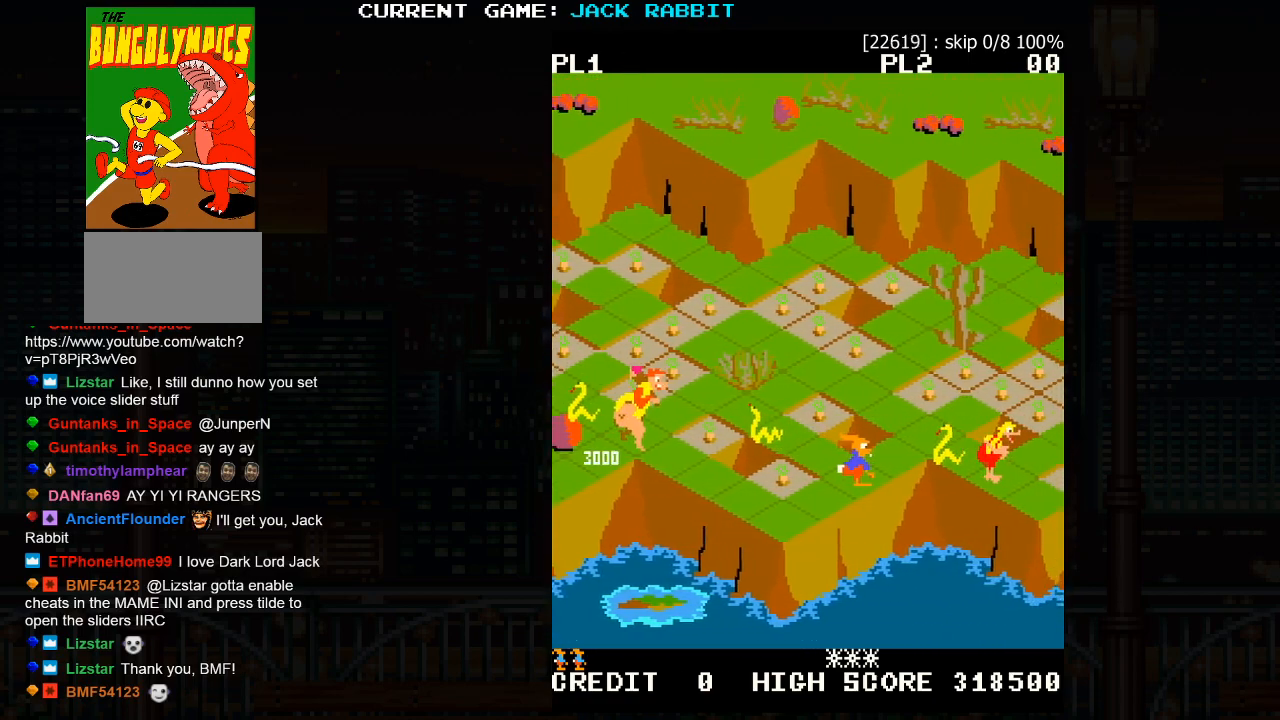
{"buttons": ["SQUARE"], "left_stick": "up-right", "events": [[383, "left_stick", "up-right"], [400, "SQUARE", "down"]]}
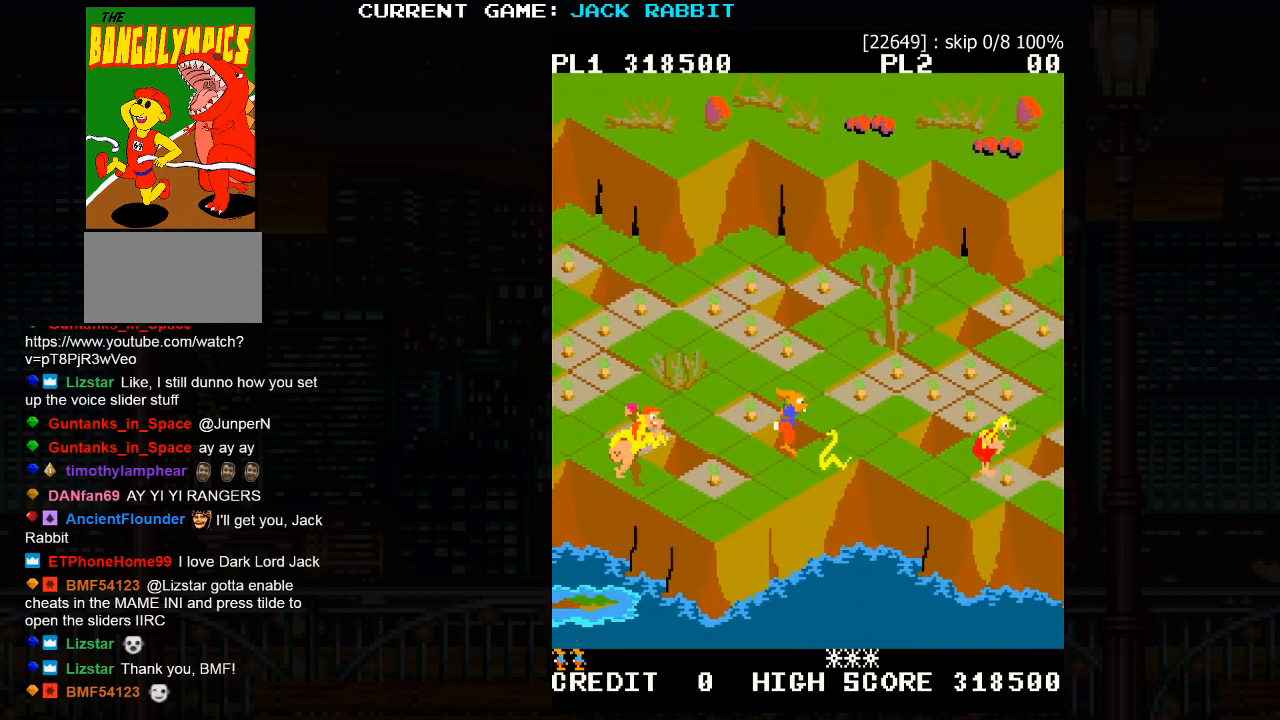
{"buttons": ["SQUARE"], "left_stick": "center", "events": [[133, "left_stick", "center"], [267, "left_stick", "up-right"], [500, "left_stick", "center"]]}
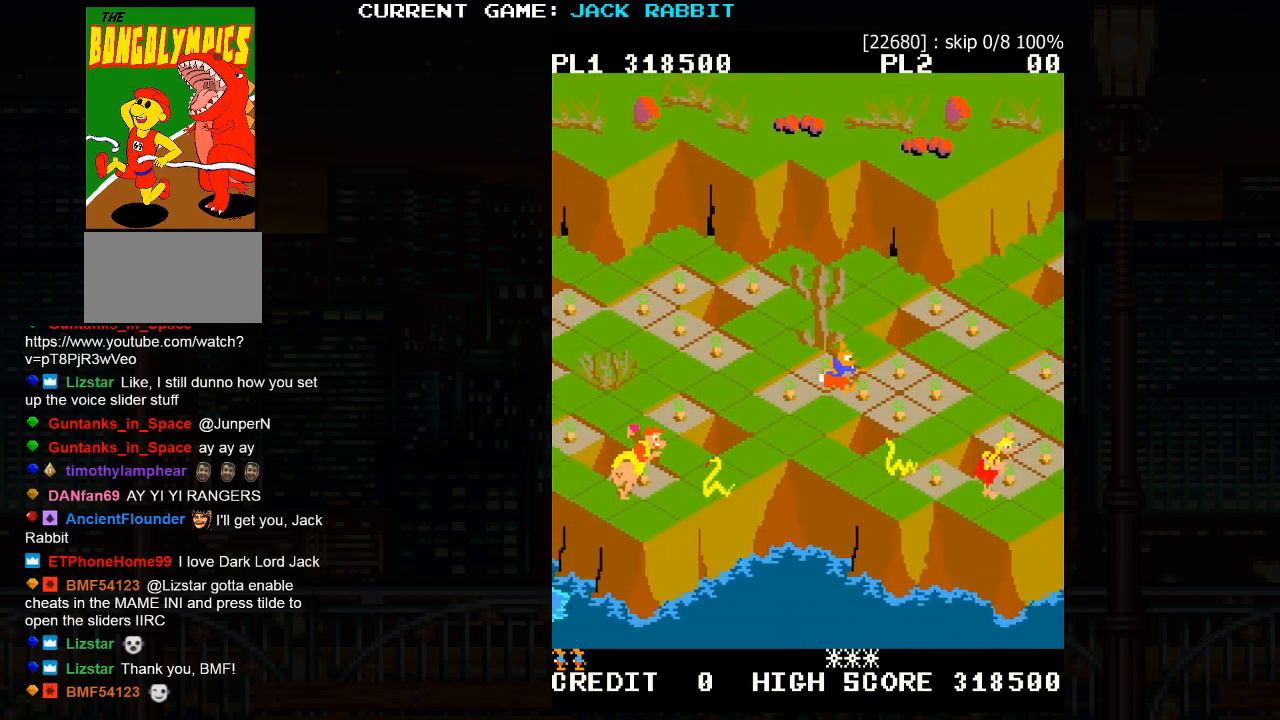
{"buttons": ["SQUARE"], "left_stick": "center", "events": [[183, "left_stick", "up-right"], [317, "left_stick", "center"]]}
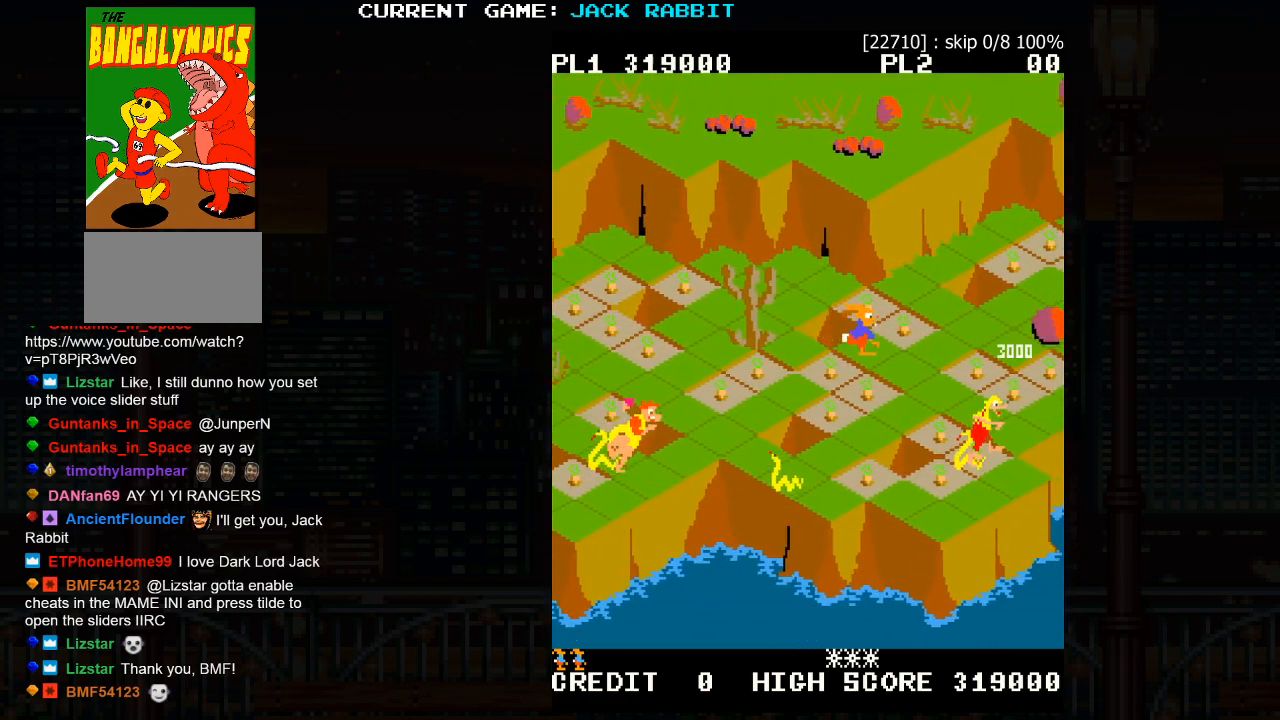
{"buttons": ["SQUARE"], "left_stick": "center", "events": [[150, "left_stick", "up-right"], [250, "left_stick", "center"]]}
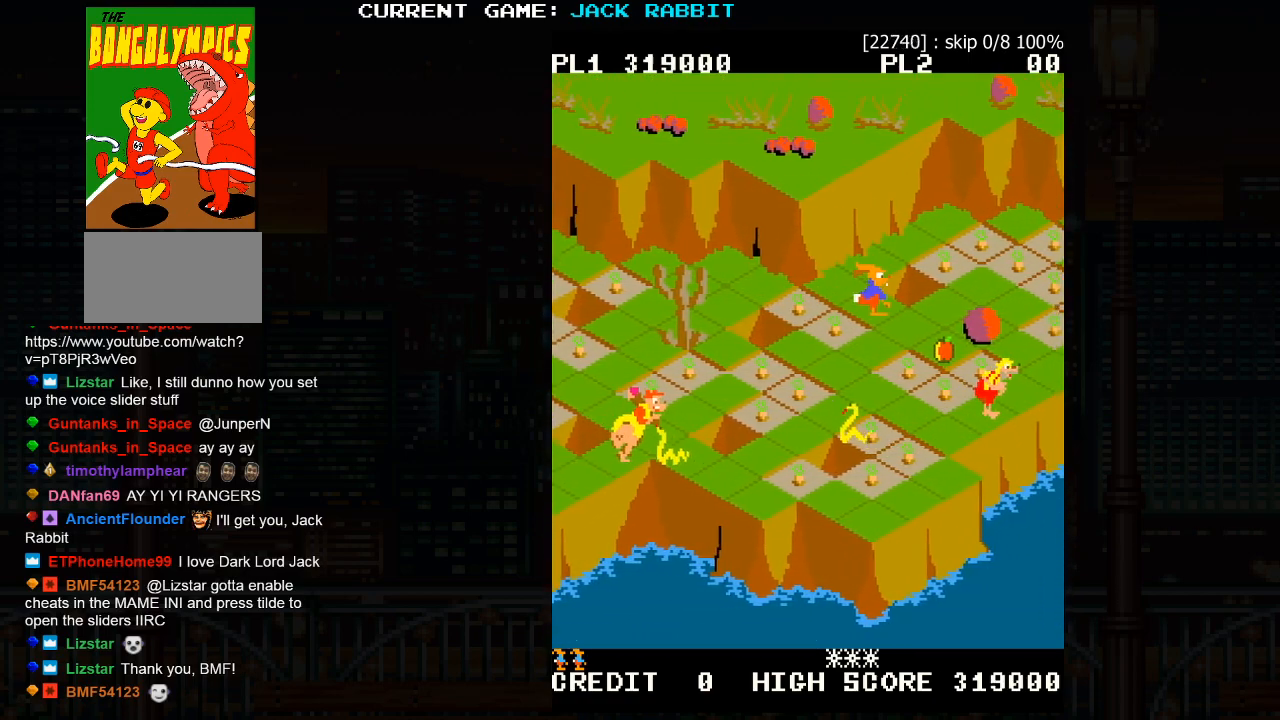
{"buttons": ["SQUARE"], "left_stick": "up-right", "events": [[83, "left_stick", "up-right"], [217, "left_stick", "center"], [500, "left_stick", "up-right"]]}
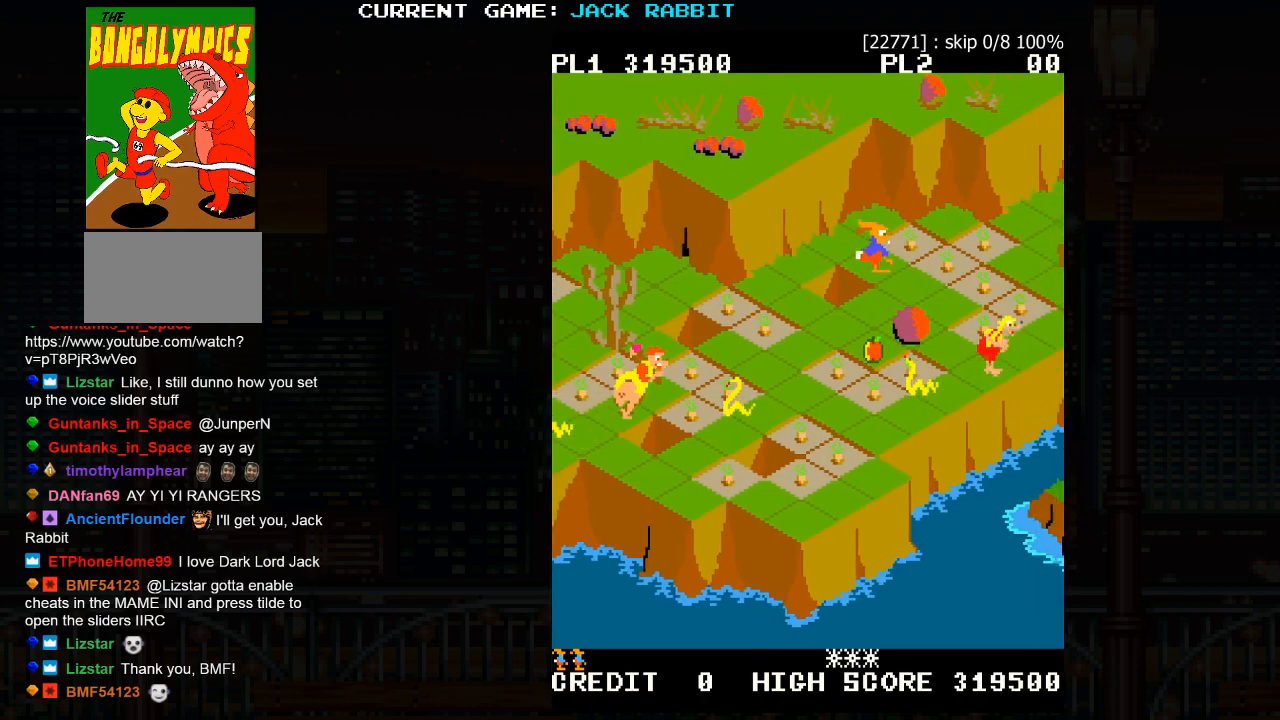
{"buttons": [], "left_stick": "down-right", "events": [[100, "left_stick", "center"], [133, "SQUARE", "up"], [333, "left_stick", "down-right"]]}
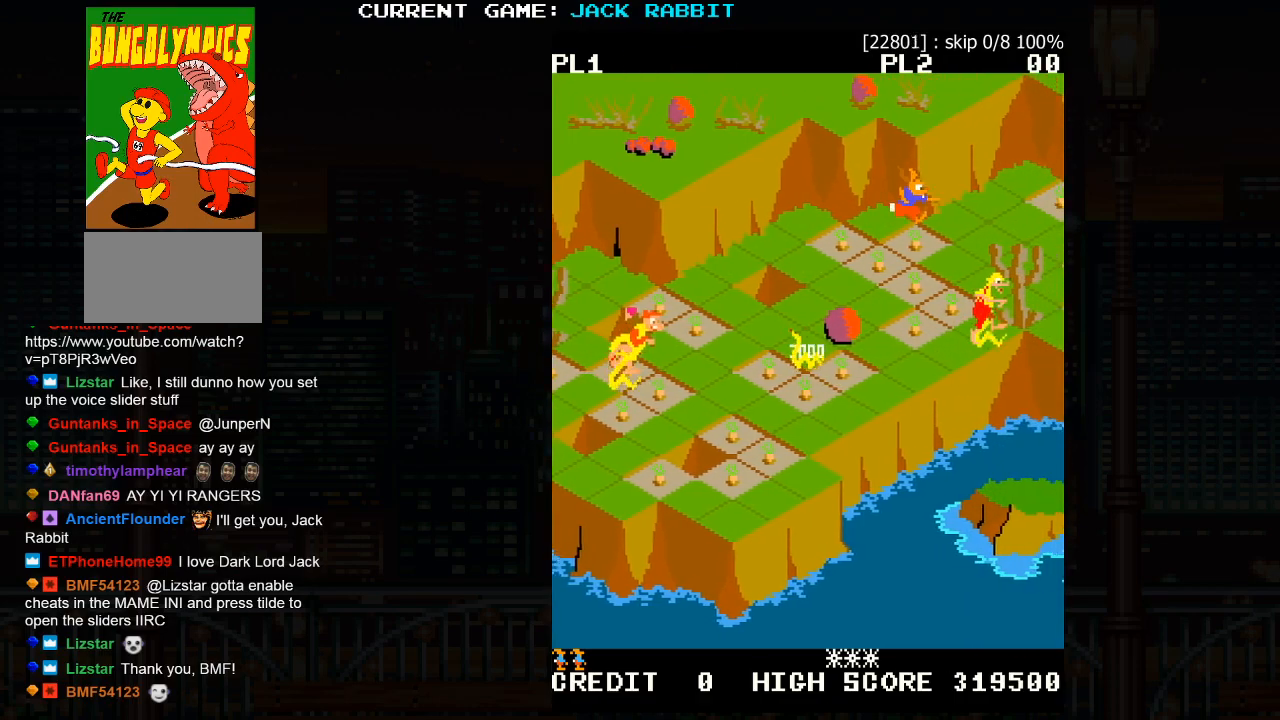
{"buttons": [], "left_stick": "up-right", "events": [[67, "left_stick", "center"], [400, "left_stick", "up-right"]]}
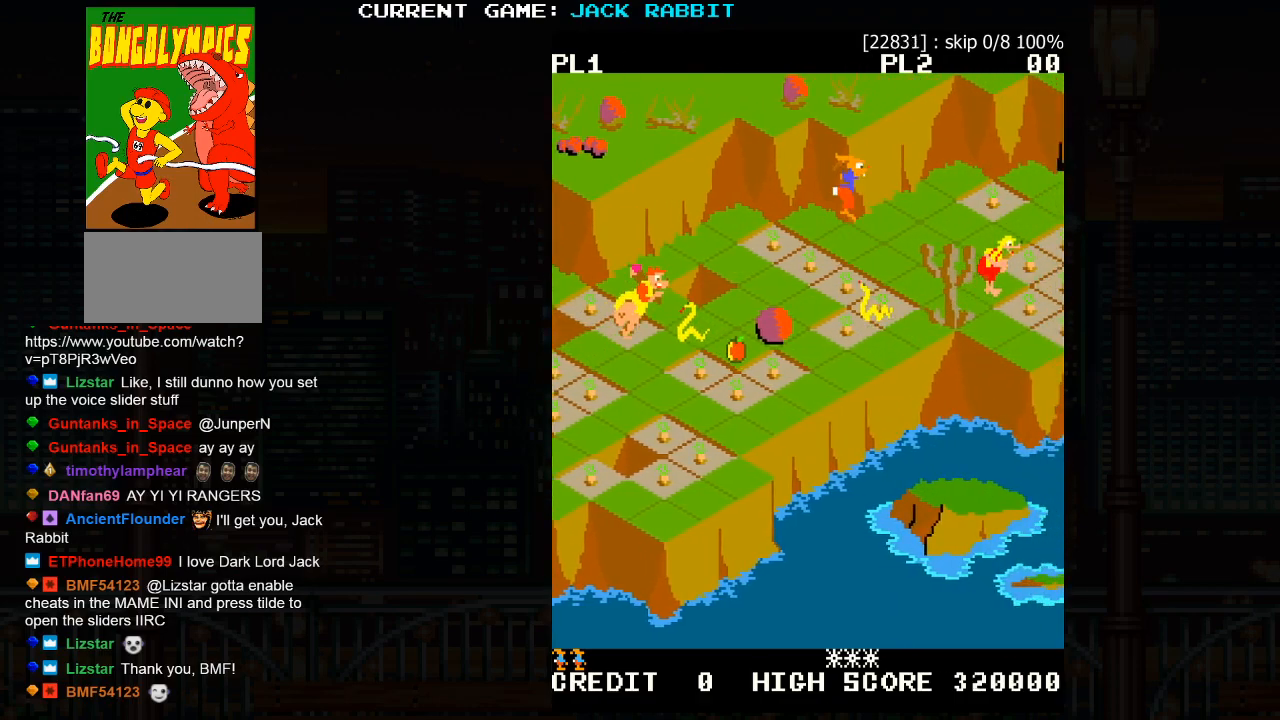
{"buttons": [], "left_stick": "center", "events": [[67, "left_stick", "center"], [217, "left_stick", "up-right"], [367, "left_stick", "center"]]}
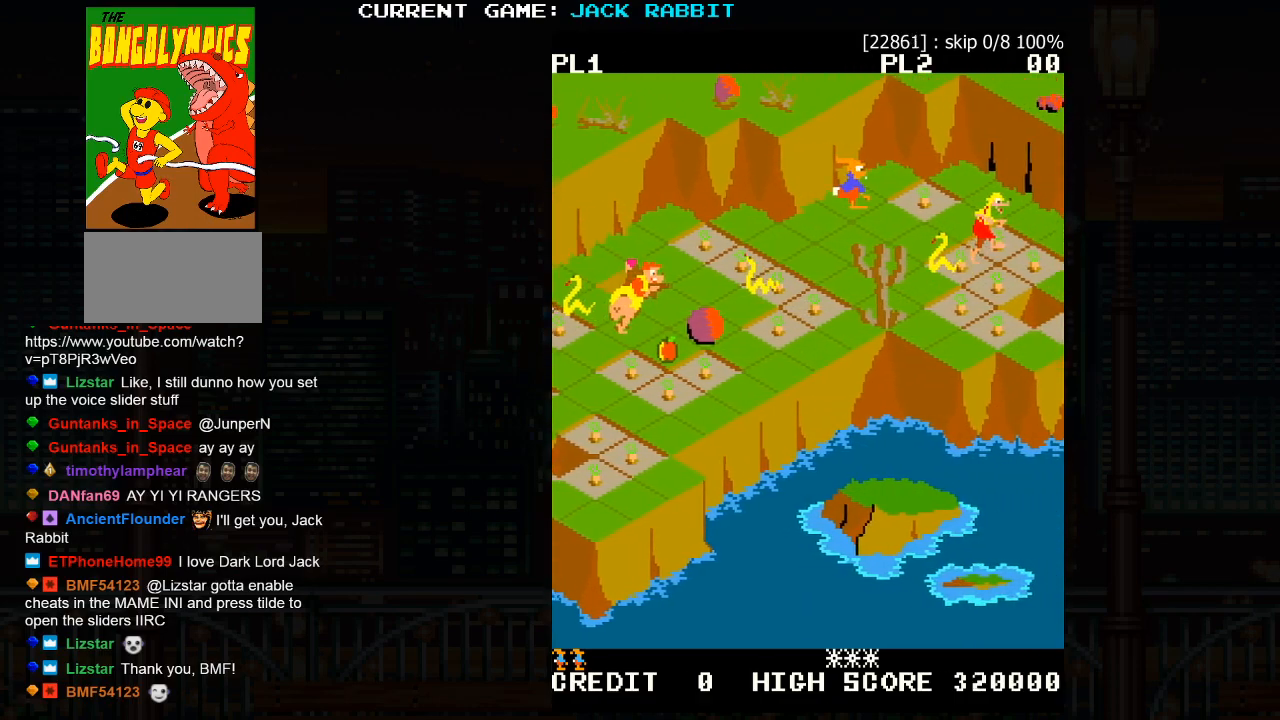
{"buttons": [], "left_stick": "right", "events": [[83, "left_stick", "up"], [217, "left_stick", "center"], [400, "left_stick", "right"]]}
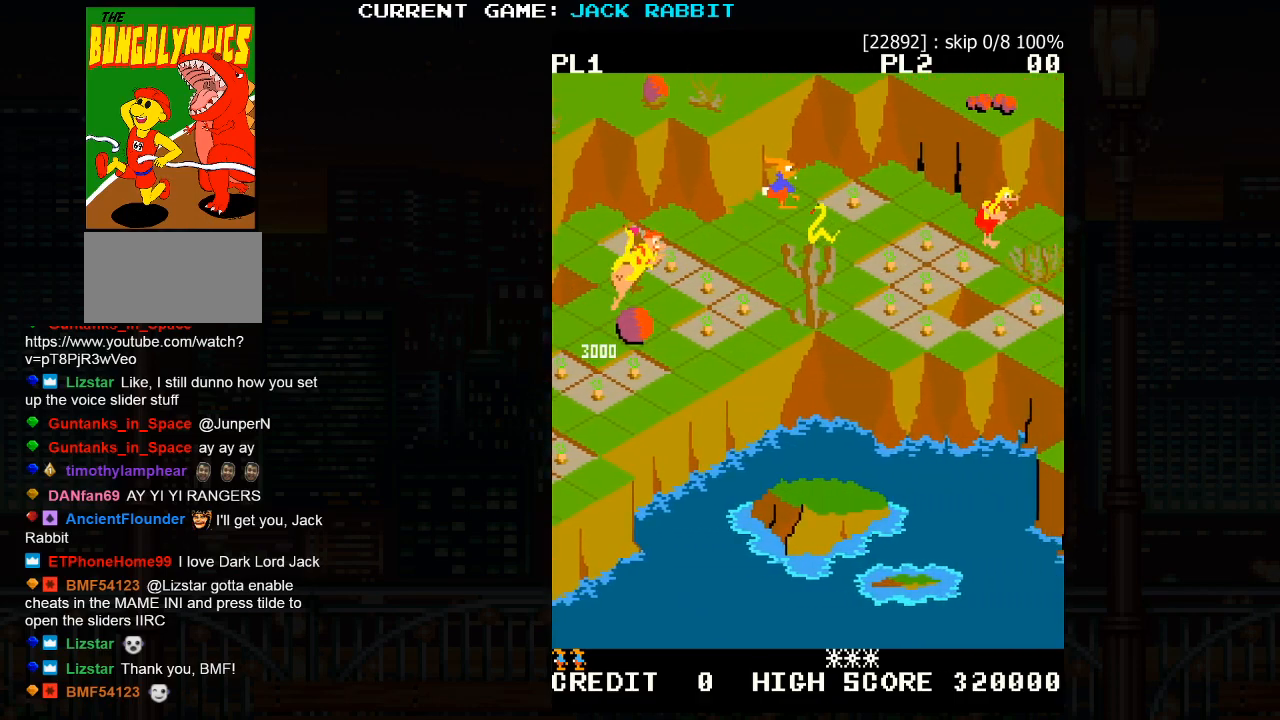
{"buttons": [], "left_stick": "center", "events": [[117, "left_stick", "center"], [350, "left_stick", "up-right"], [450, "left_stick", "center"]]}
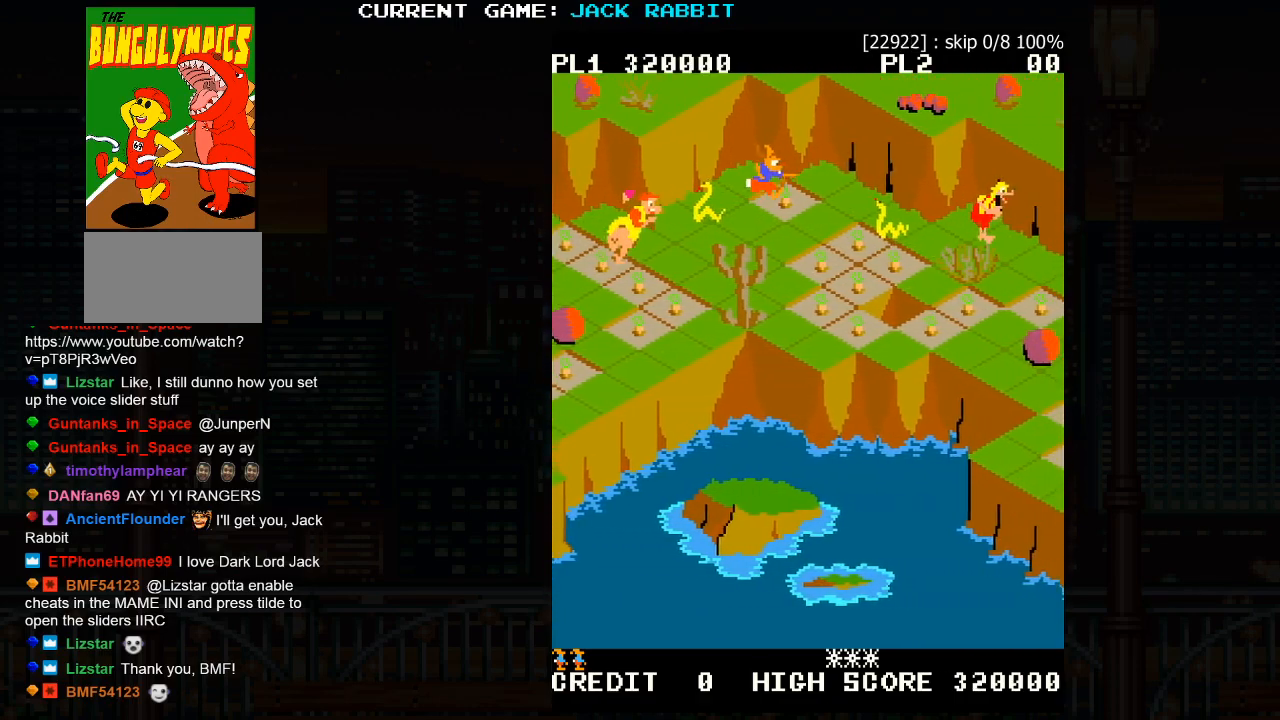
{"buttons": [], "left_stick": "center", "events": [[200, "left_stick", "down-right"], [367, "left_stick", "center"]]}
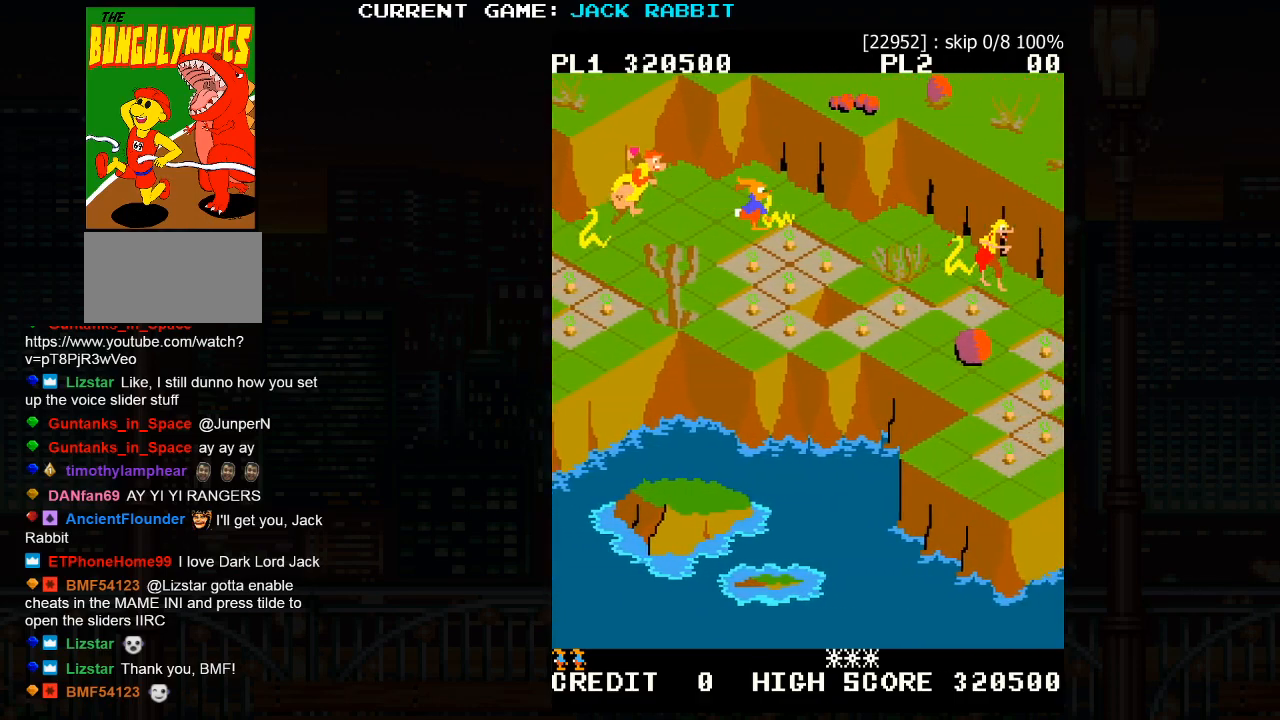
{"buttons": [], "left_stick": "center"}
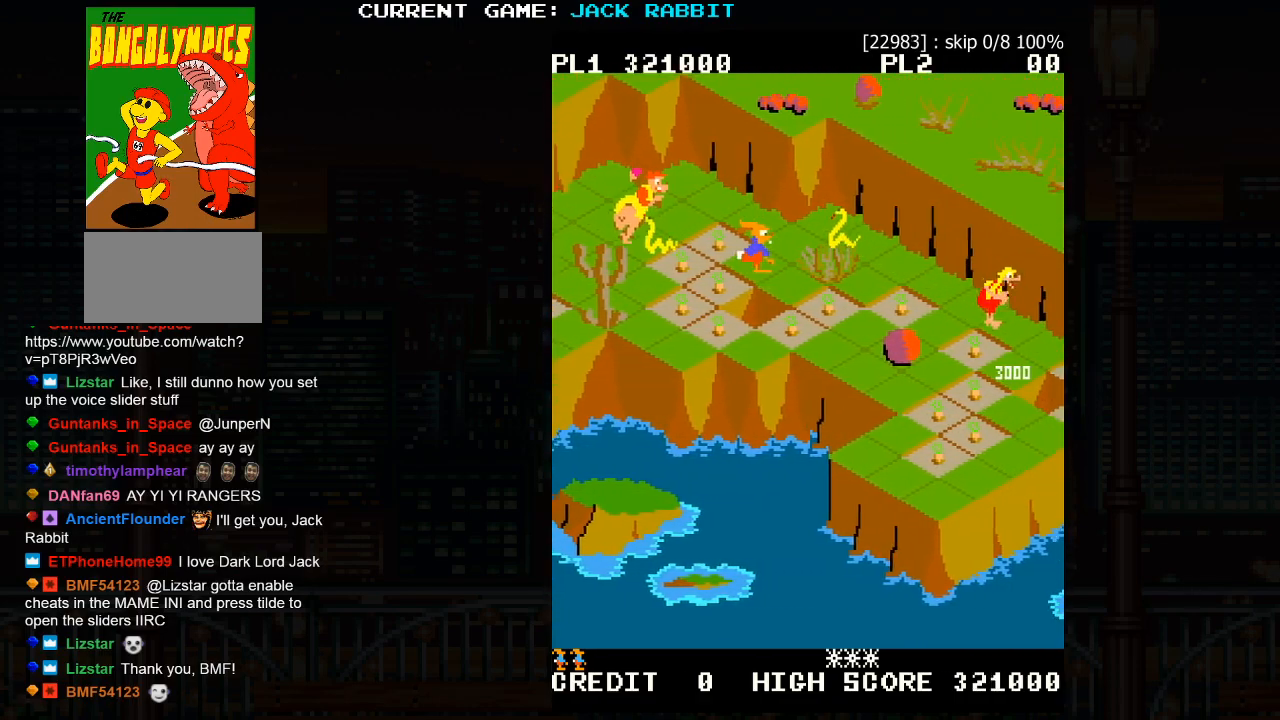
{"buttons": [], "left_stick": "down-right", "events": [[67, "left_stick", "down-right"]]}
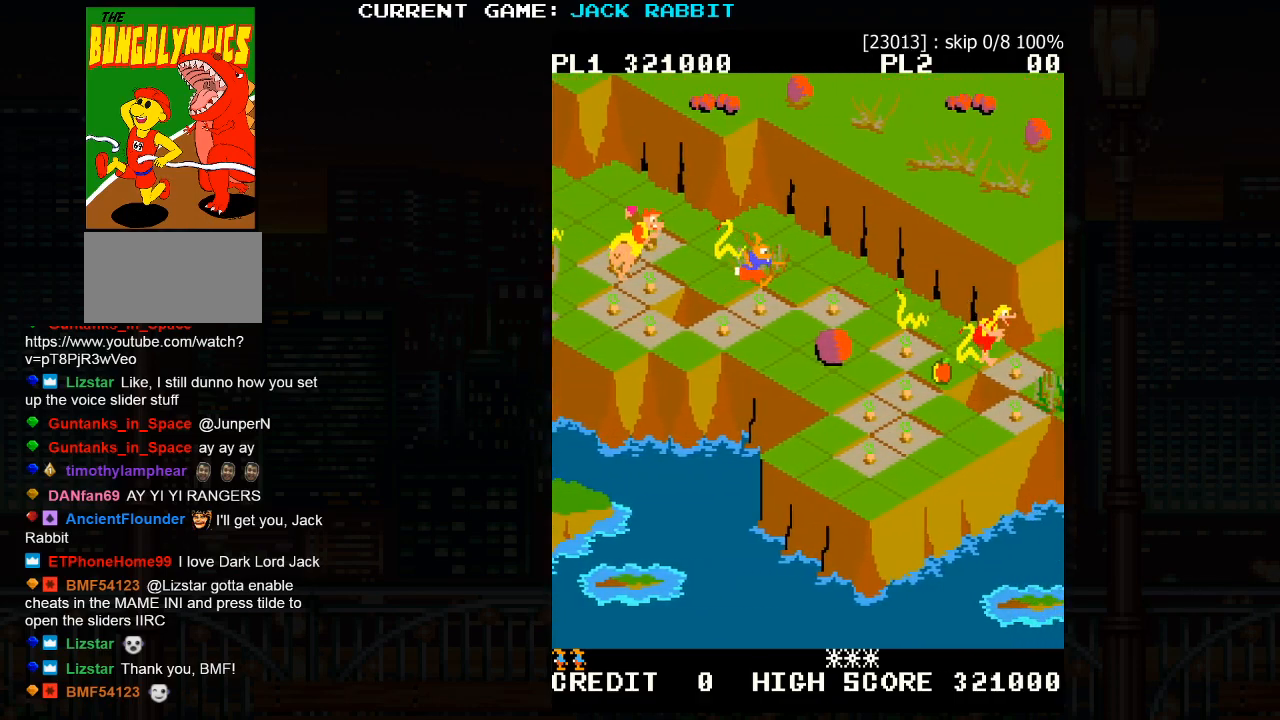
{"buttons": [], "left_stick": "center", "events": [[250, "left_stick", "center"]]}
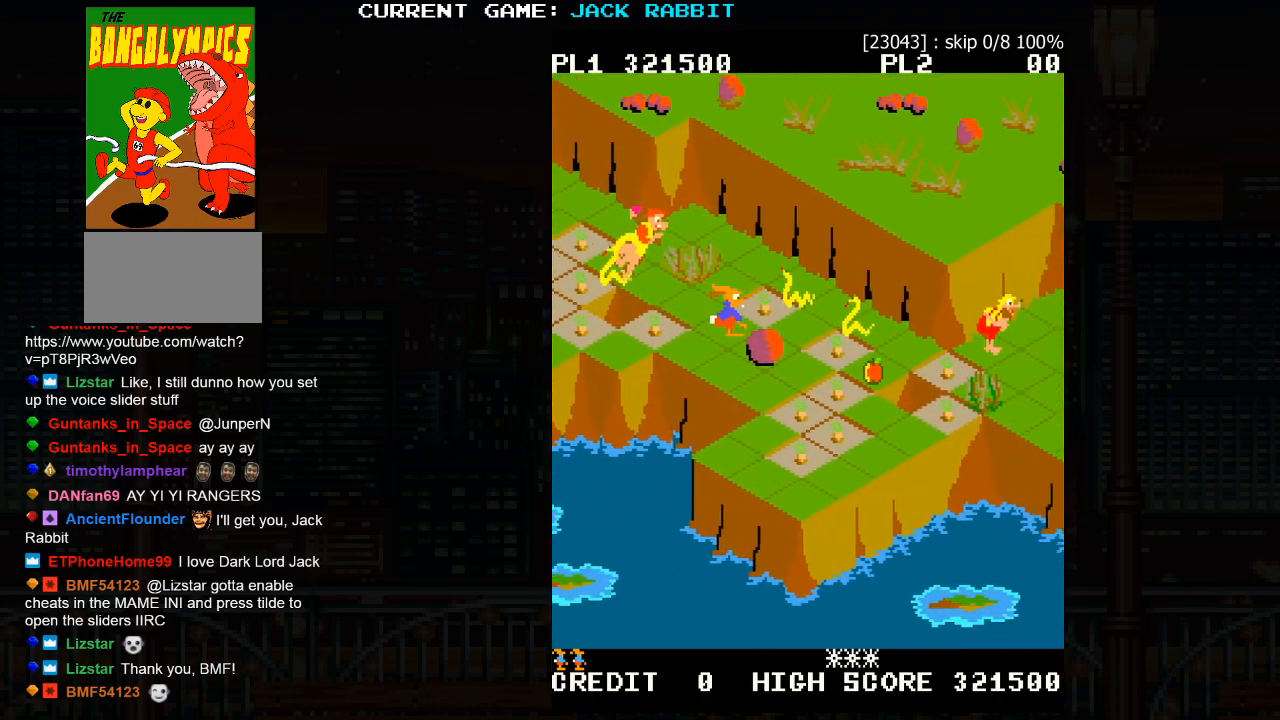
{"buttons": [], "left_stick": "center", "events": [[150, "SQUARE", "down"], [150, "left_stick", "down-right"], [400, "SQUARE", "up"], [400, "left_stick", "center"]]}